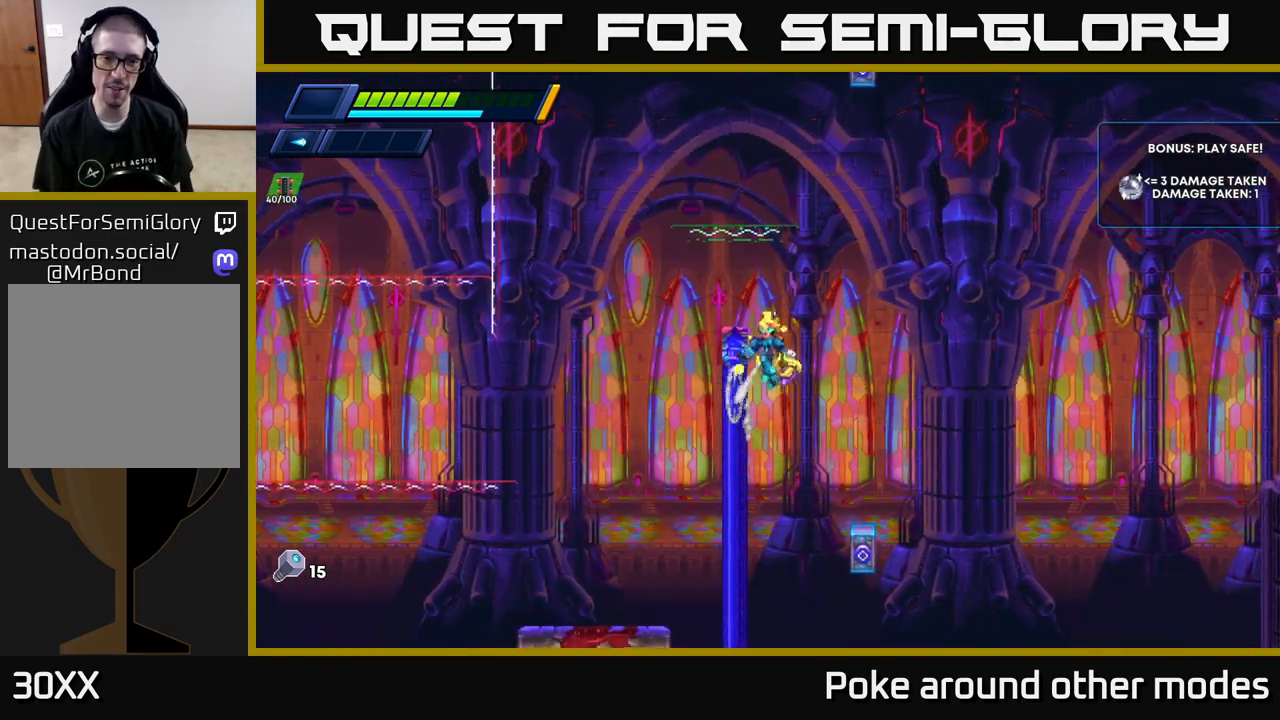
Gameplay with a controller (Xbox layout); each line is a JSON object with the inputs held at the frame after it. "events" lists button and stick changes between this image and that frame as [ms after this image, input, new state], when the widget could be followed in between.
{"buttons": [], "left_stick": "center", "right_stick": "center", "events": [[167, "left_stick", "center"], [183, "A", "up"], [300, "left_stick", "left"], [450, "left_stick", "center"]]}
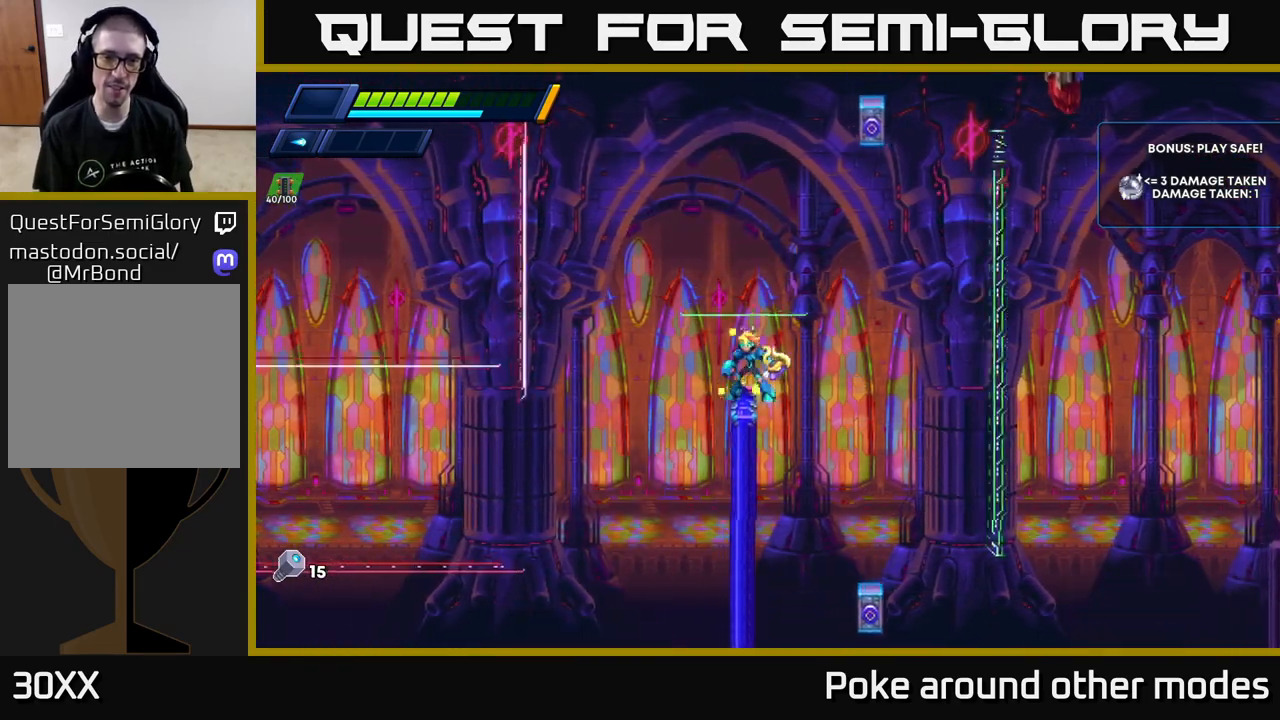
{"buttons": [], "left_stick": "center", "right_stick": "center", "events": []}
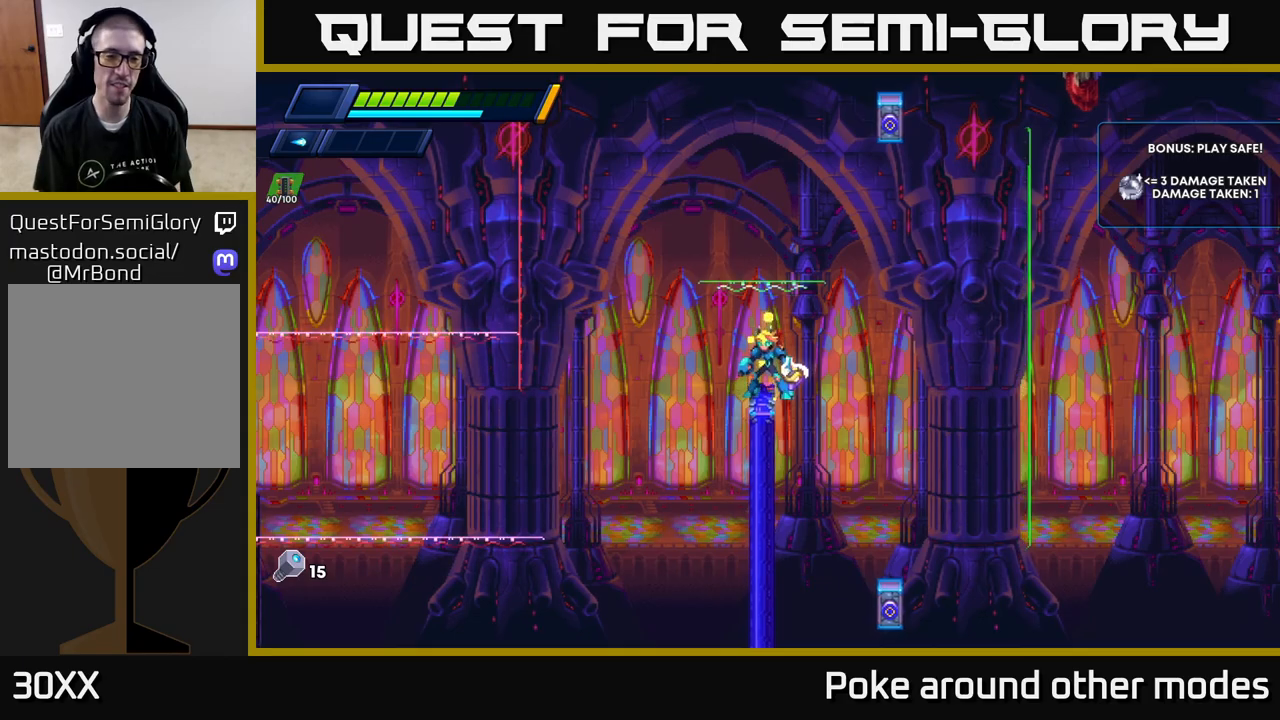
{"buttons": [], "left_stick": "center", "right_stick": "center", "events": []}
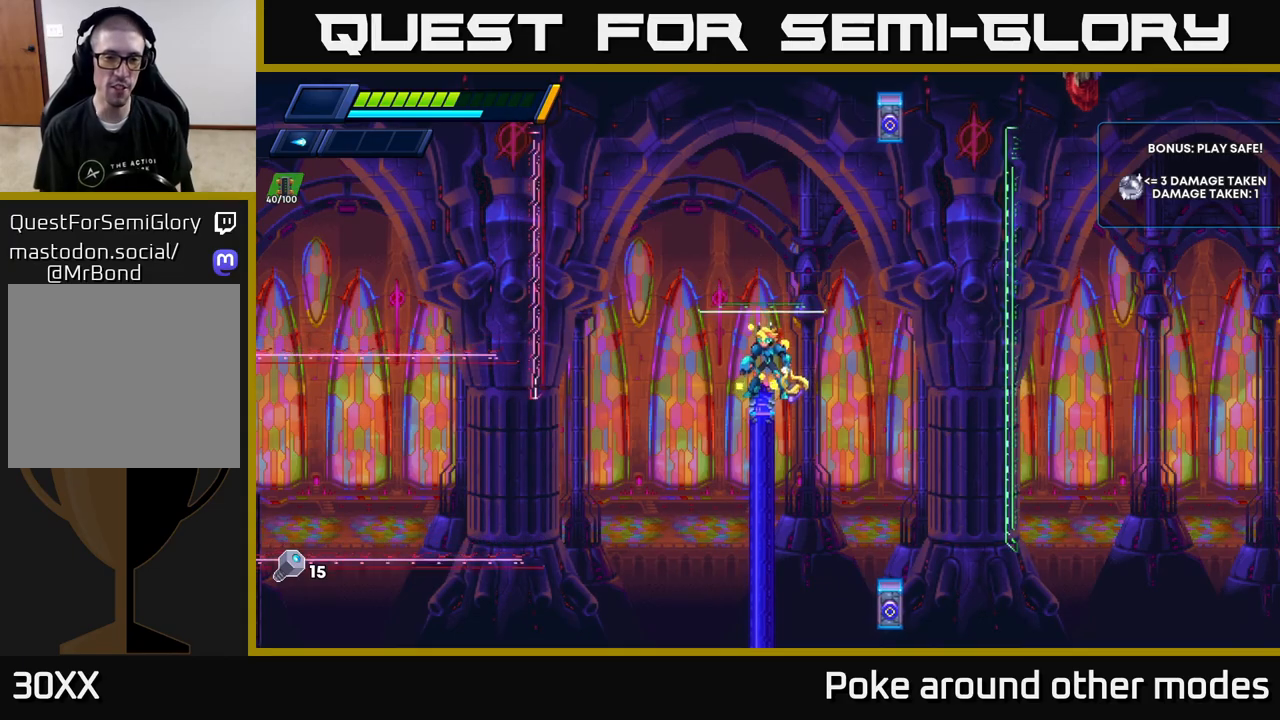
{"buttons": [], "left_stick": "center", "right_stick": "center", "events": []}
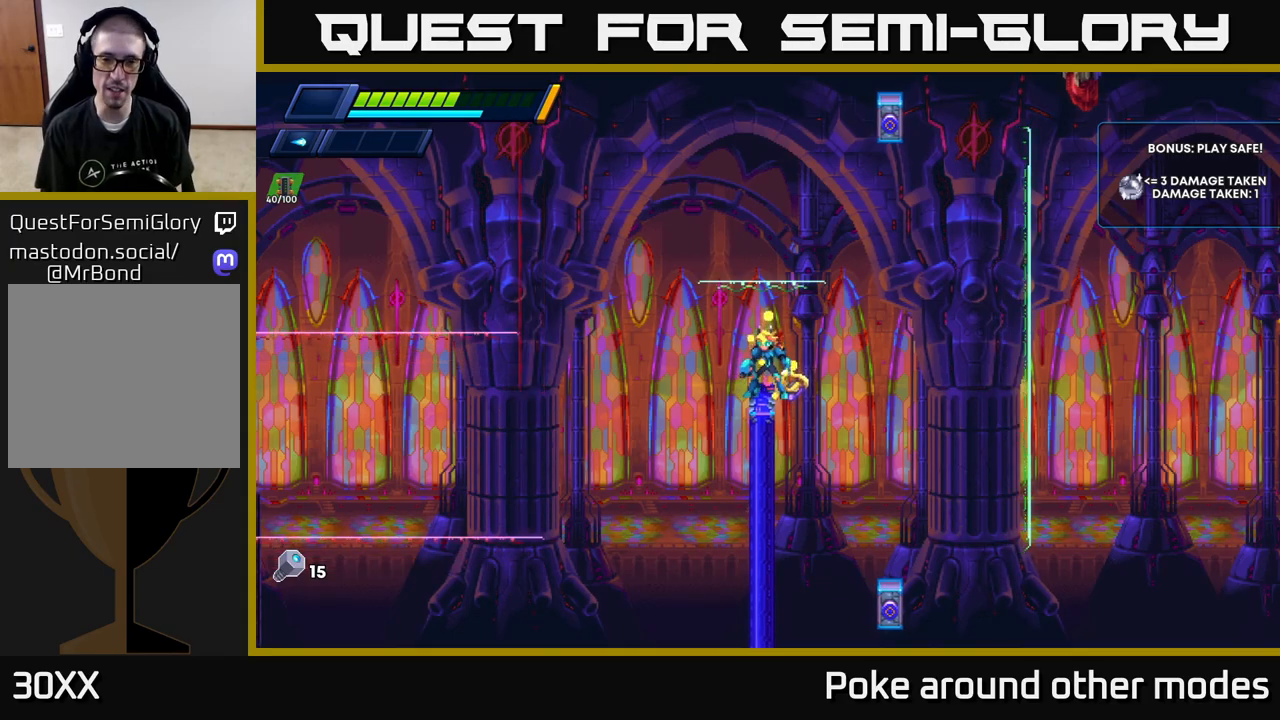
{"buttons": [], "left_stick": "left", "right_stick": "center", "events": [[417, "left_stick", "left"]]}
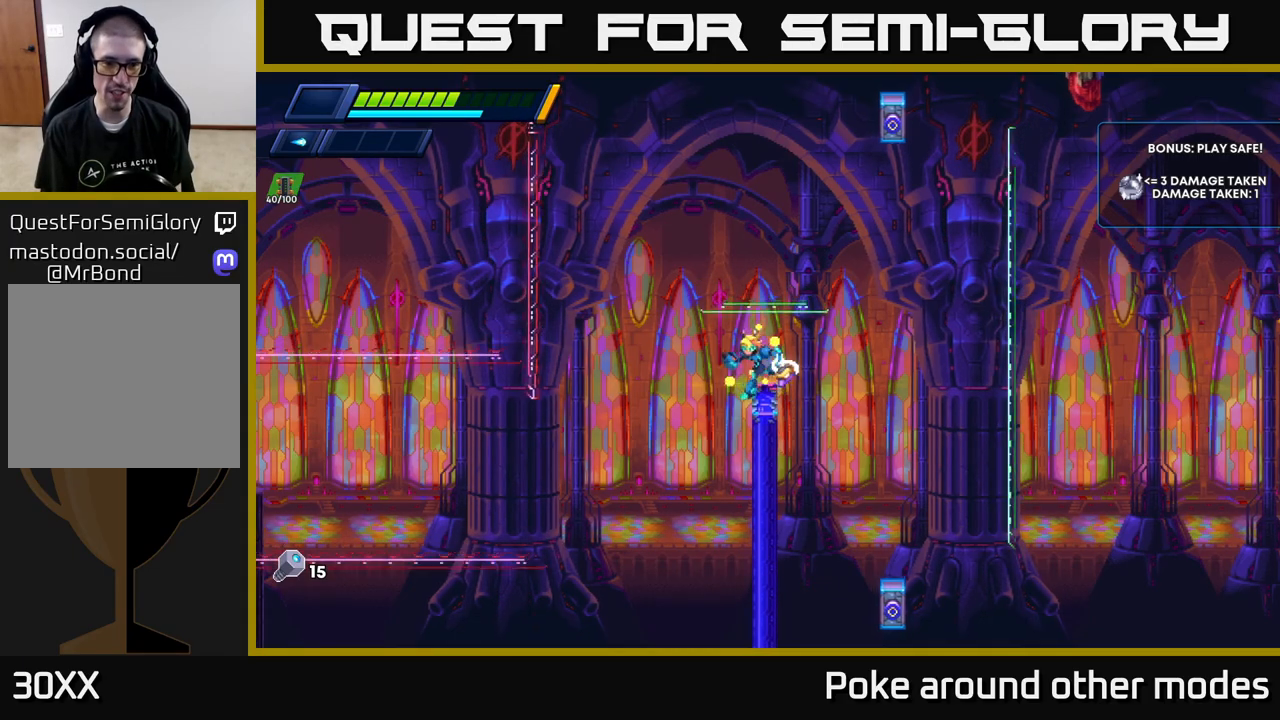
{"buttons": [], "left_stick": "center", "right_stick": "down", "events": [[67, "R2", "down"], [83, "A", "down"], [183, "A", "up"], [217, "R2", "up"], [267, "right_stick", "down"], [367, "left_stick", "center"]]}
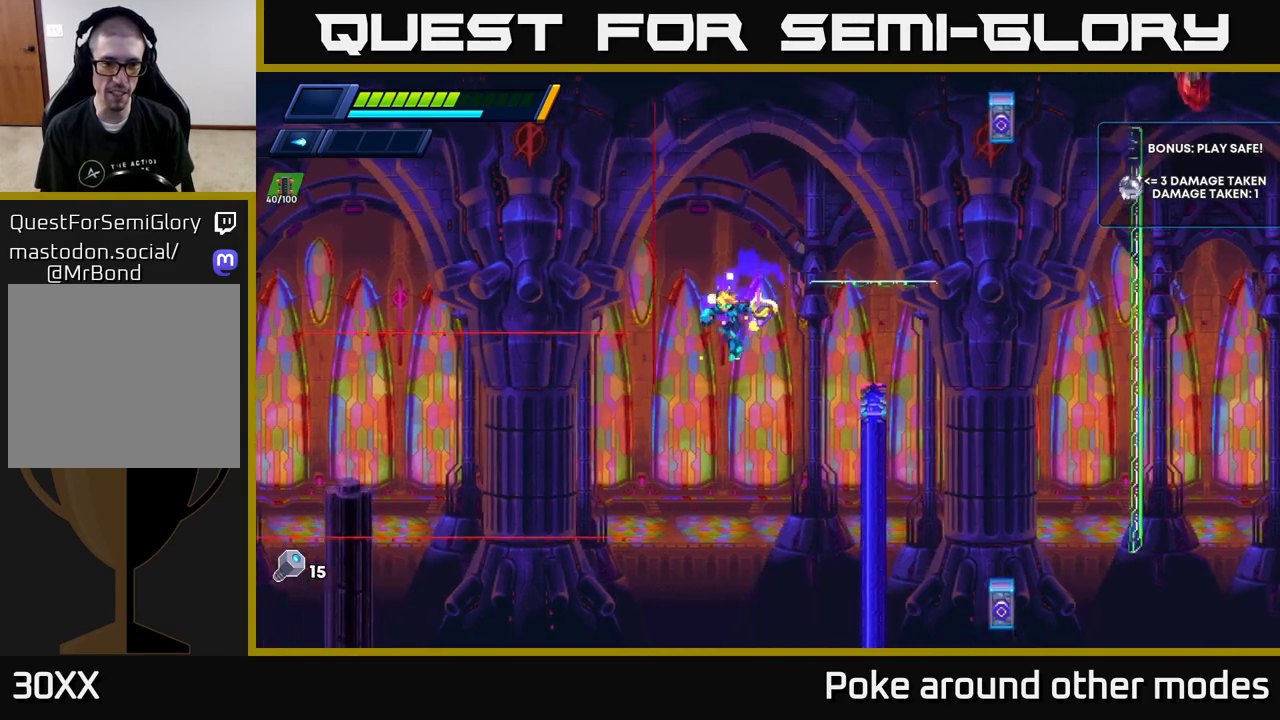
{"buttons": [], "left_stick": "center", "right_stick": "down", "events": []}
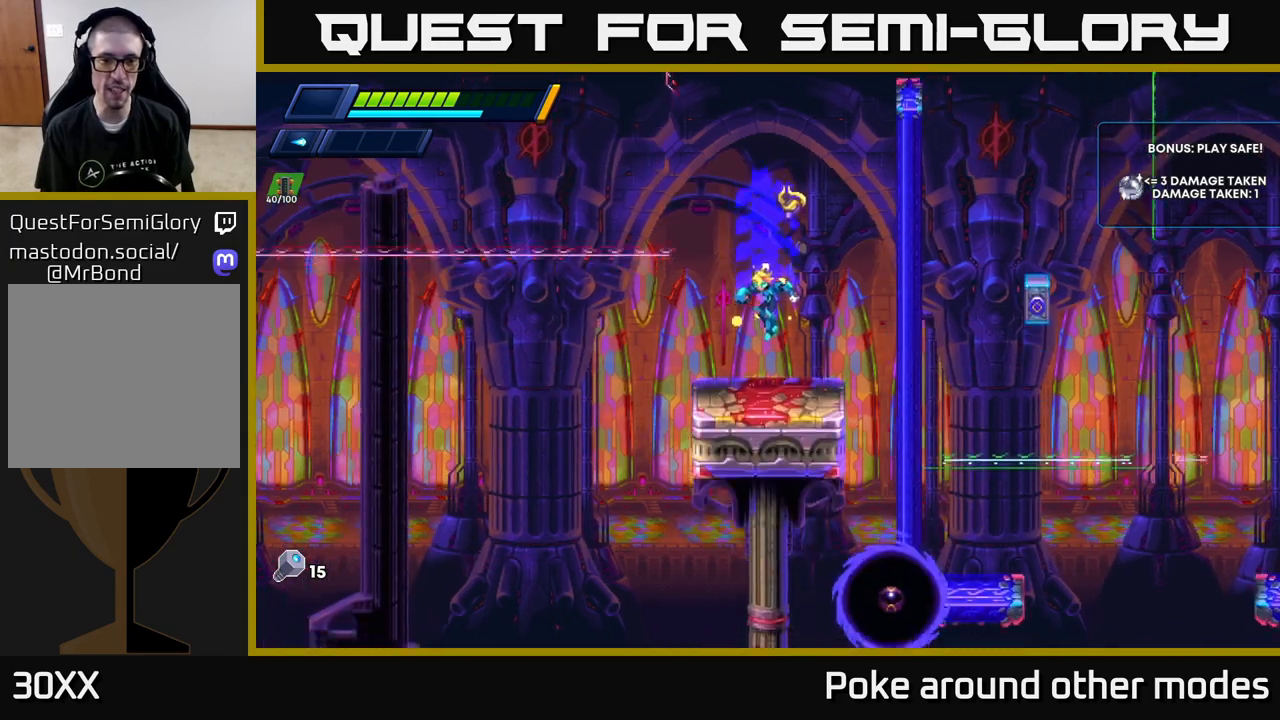
{"buttons": ["A", "R2"], "left_stick": "right", "right_stick": "center", "events": [[17, "right_stick", "center"], [333, "A", "down"], [333, "R2", "down"], [333, "left_stick", "right"]]}
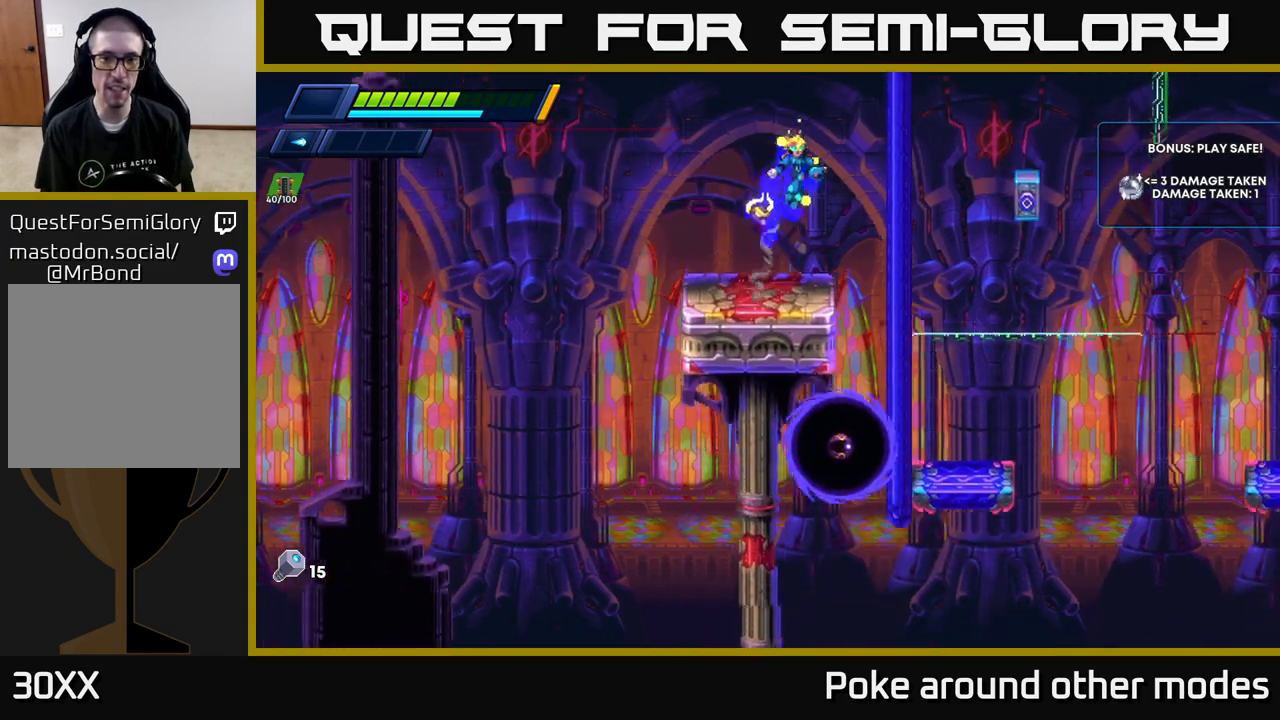
{"buttons": ["A", "R2"], "left_stick": "right", "right_stick": "center", "events": [[50, "A", "up"], [117, "A", "down"], [317, "A", "up"], [383, "A", "down"]]}
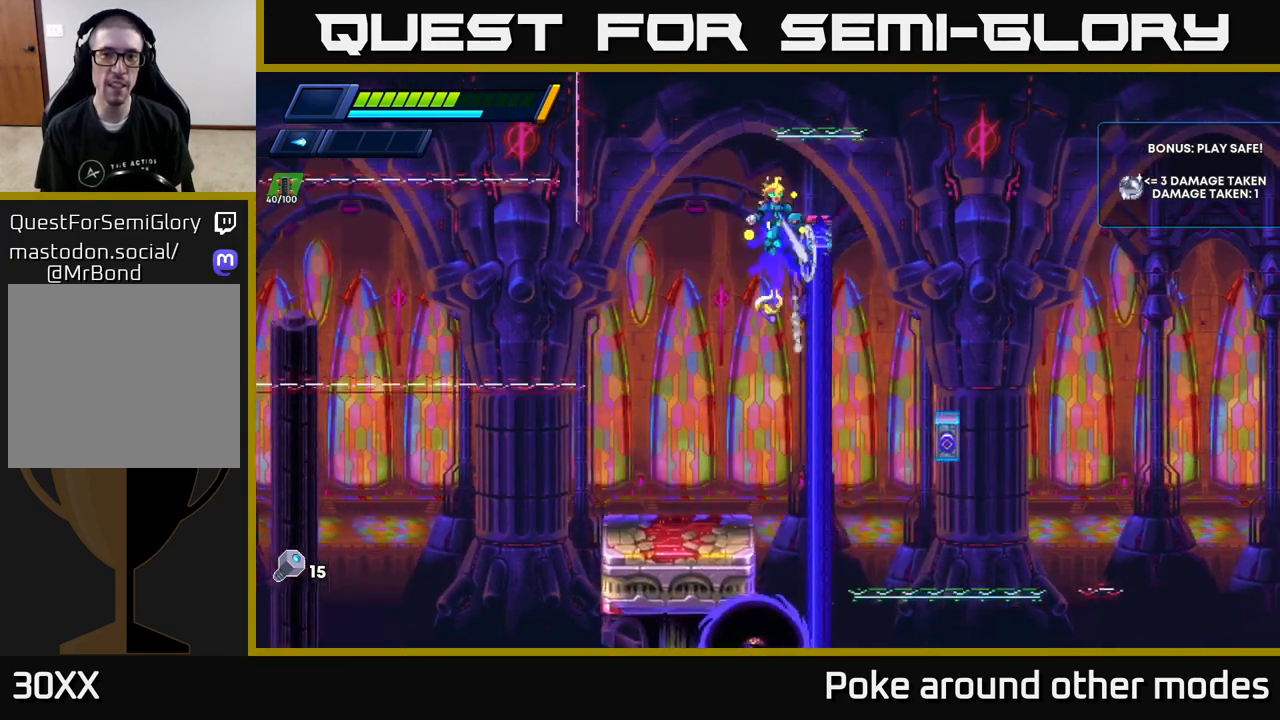
{"buttons": [], "left_stick": "center", "right_stick": "center", "events": [[167, "left_stick", "center"], [200, "A", "up"], [200, "R2", "up"], [367, "left_stick", "right"], [467, "left_stick", "center"]]}
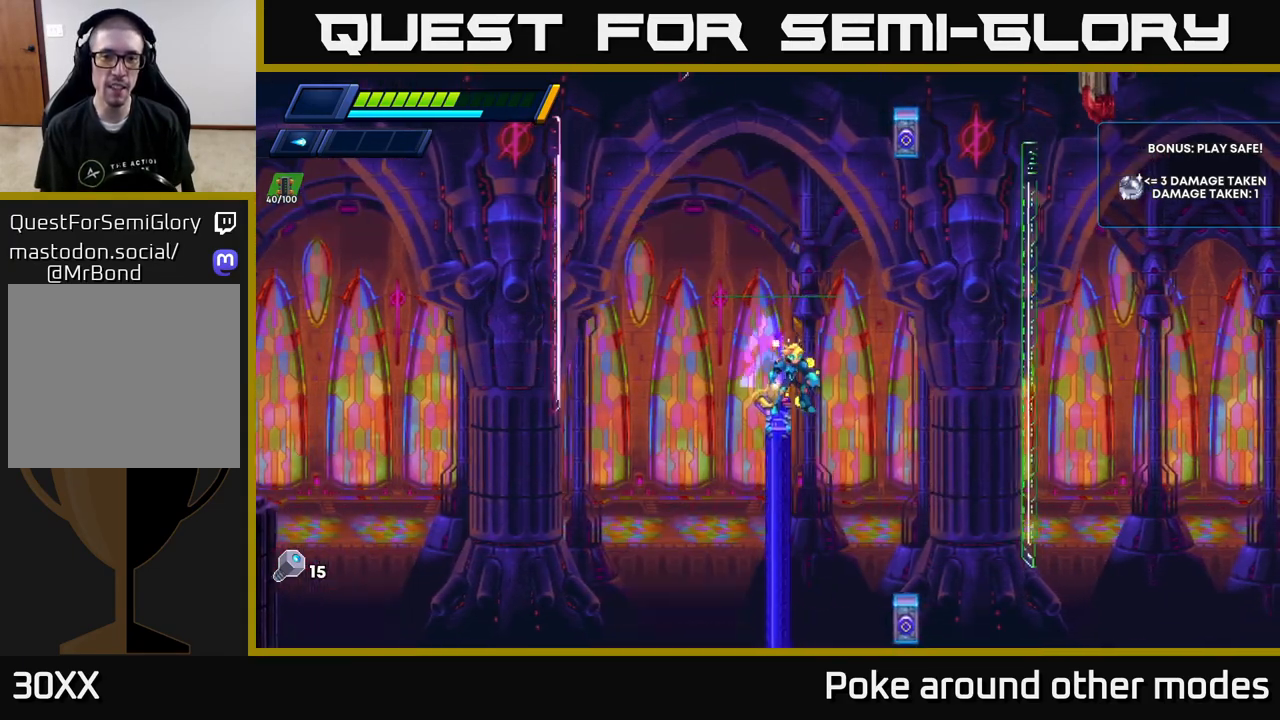
{"buttons": ["A"], "left_stick": "center", "right_stick": "center", "events": [[183, "A", "down"]]}
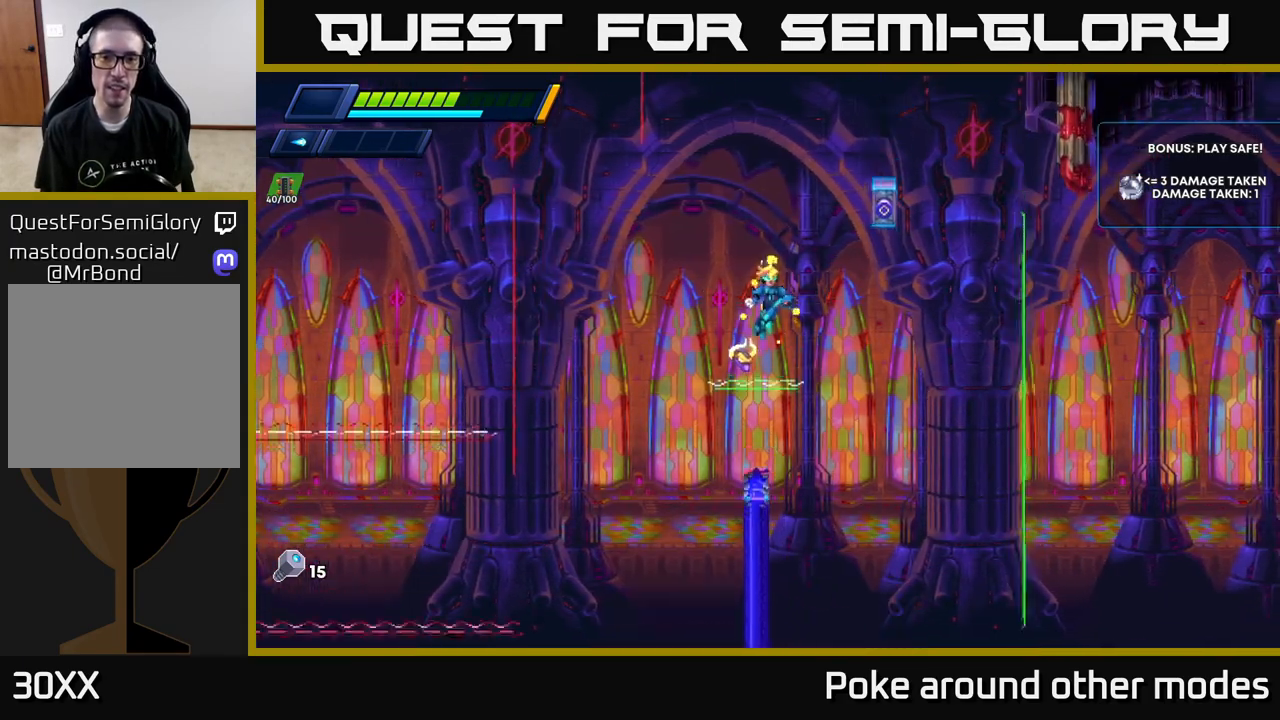
{"buttons": [], "left_stick": "center", "right_stick": "center", "events": [[117, "A", "up"]]}
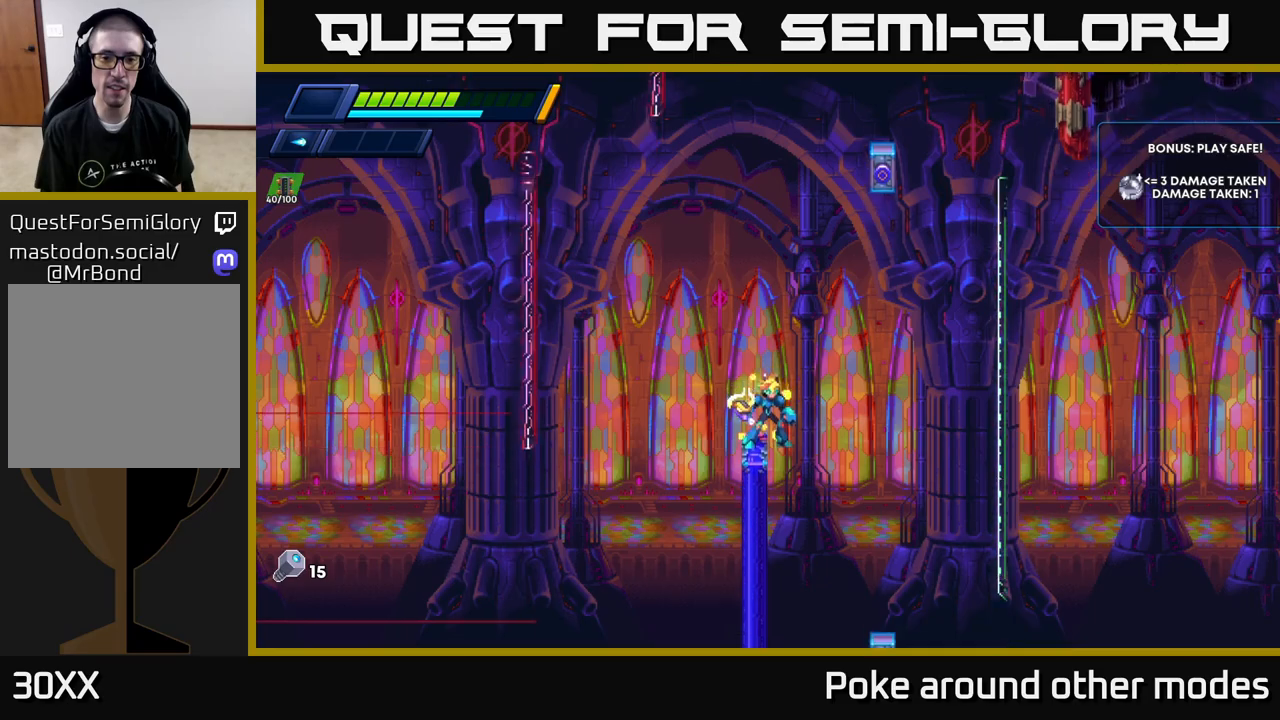
{"buttons": ["A", "R2"], "left_stick": "right", "right_stick": "center", "events": [[367, "left_stick", "right"], [417, "A", "down"], [433, "R2", "down"]]}
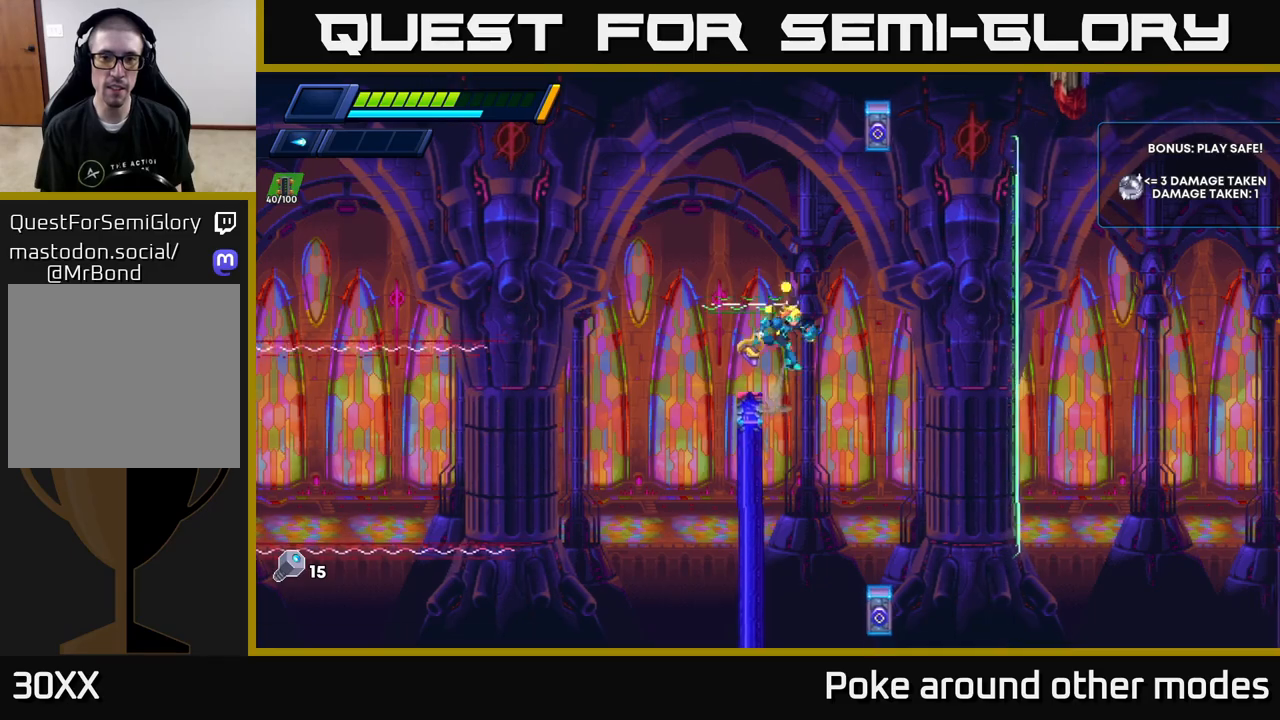
{"buttons": [], "left_stick": "left", "right_stick": "center", "events": [[183, "X", "down"], [183, "left_stick", "left"], [333, "X", "up"], [467, "A", "up"], [467, "R2", "up"]]}
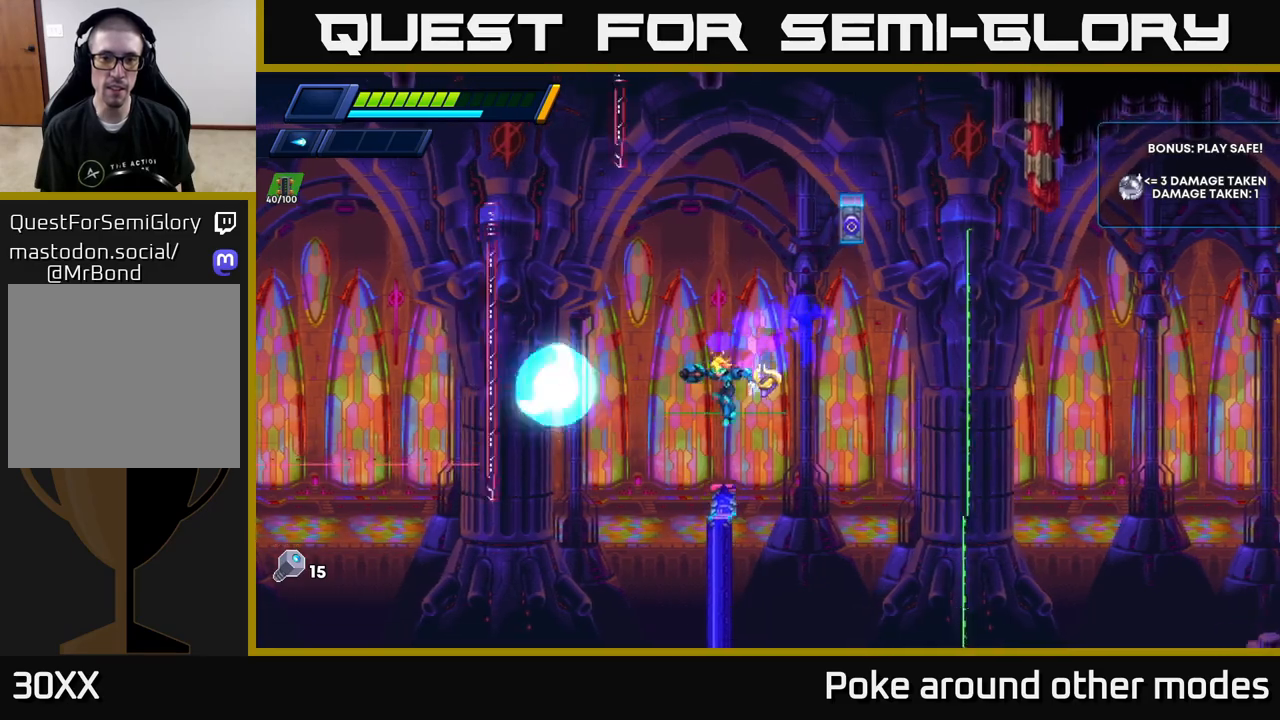
{"buttons": [], "left_stick": "center", "right_stick": "center", "events": [[17, "left_stick", "right"], [83, "left_stick", "center"], [217, "left_stick", "left"], [317, "left_stick", "center"], [400, "A", "down"], [483, "A", "up"]]}
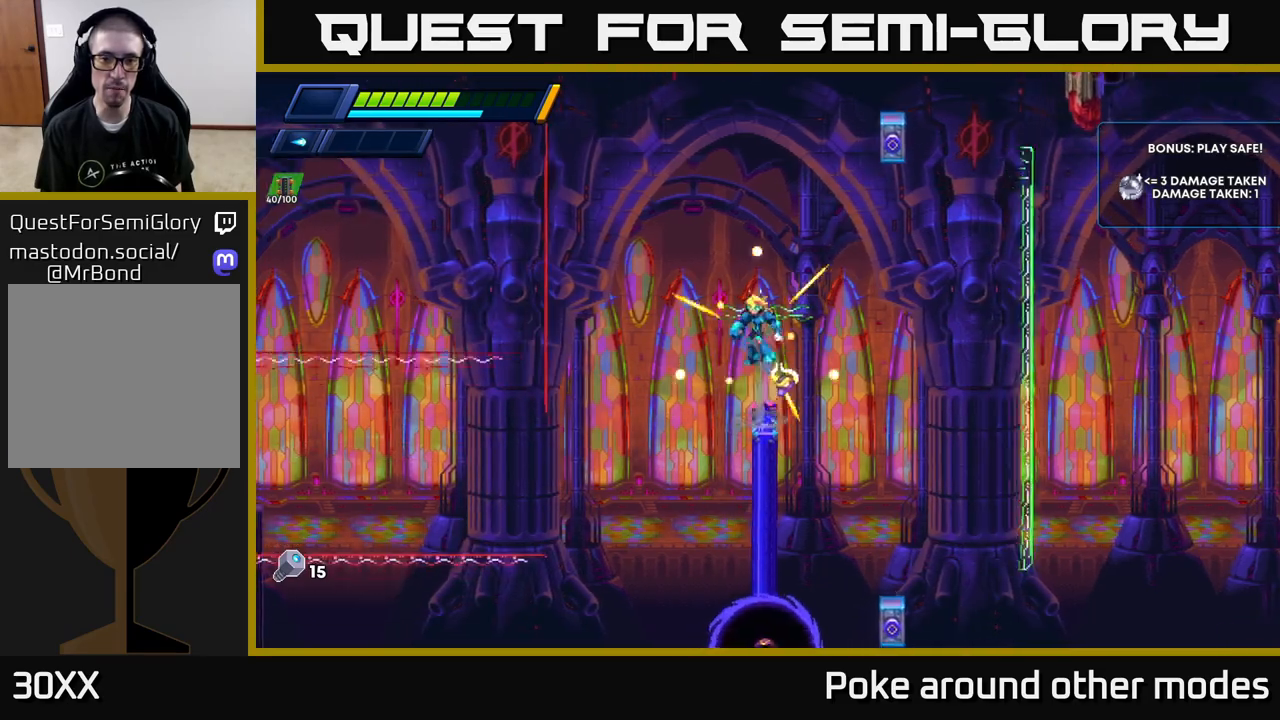
{"buttons": [], "left_stick": "center", "right_stick": "center", "events": []}
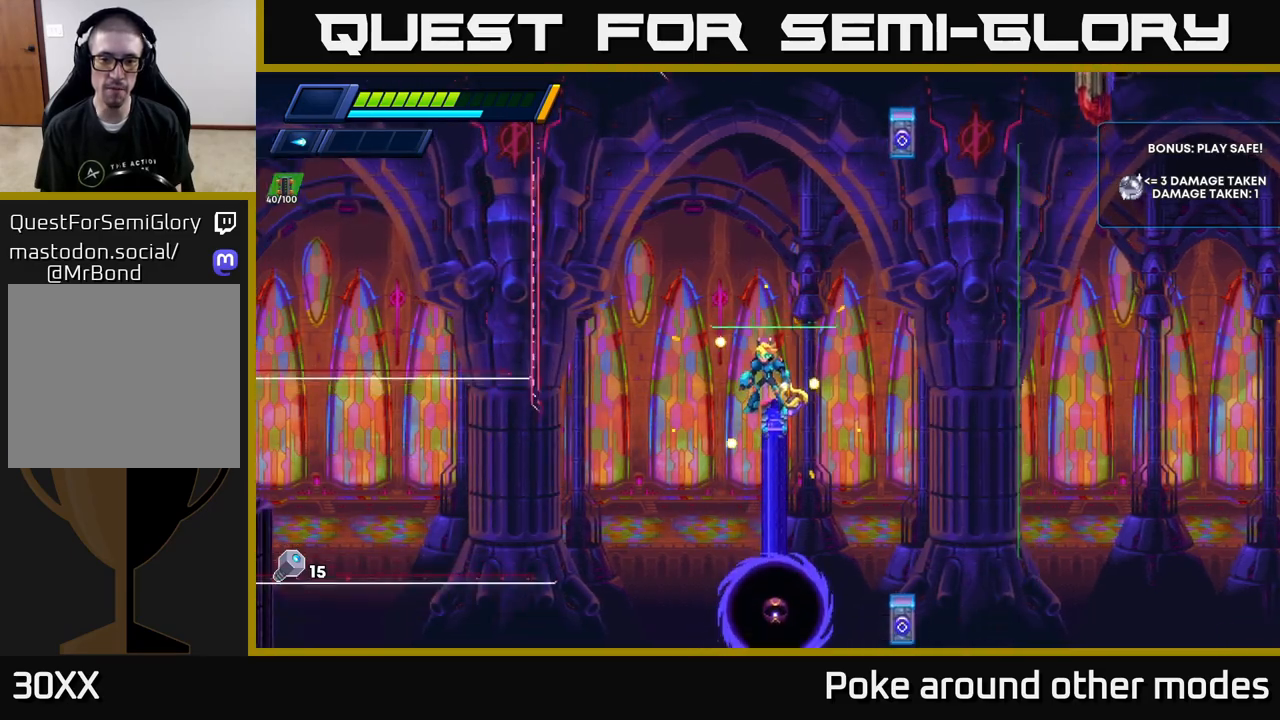
{"buttons": [], "left_stick": "right", "right_stick": "center", "events": [[167, "left_stick", "right"], [217, "A", "down"], [217, "R2", "down"], [317, "A", "up"], [317, "R2", "up"]]}
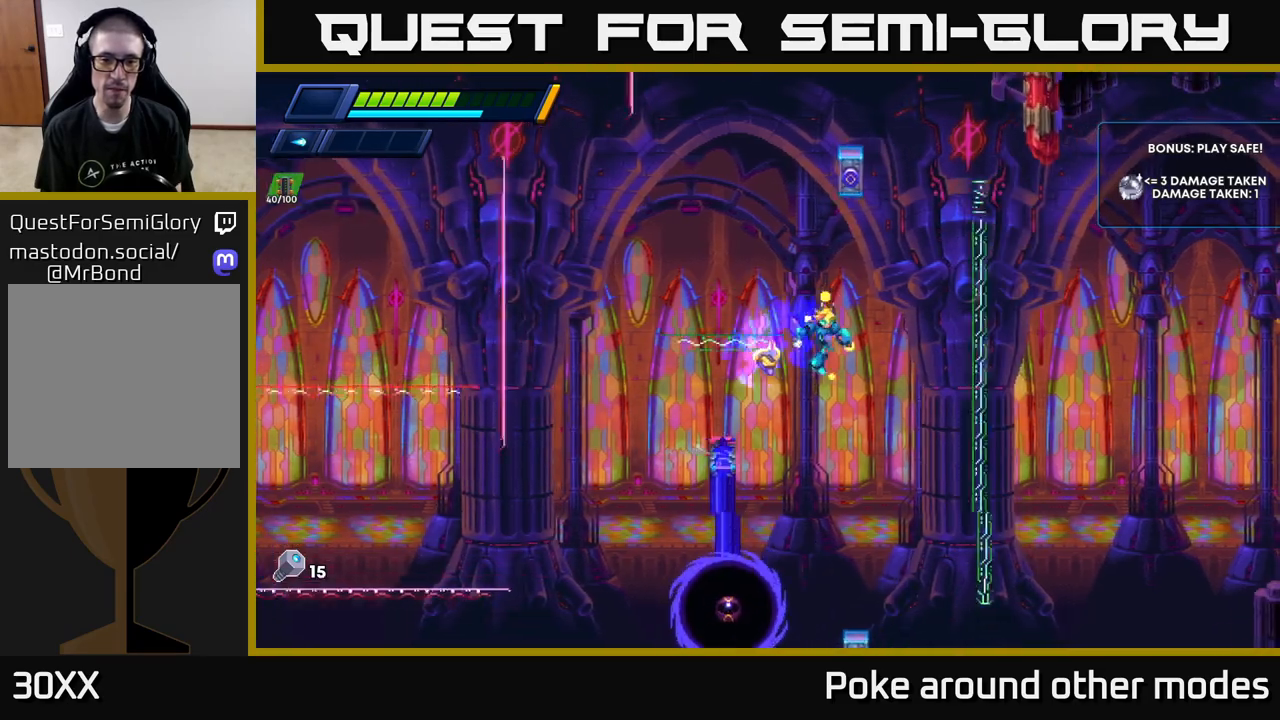
{"buttons": [], "left_stick": "center", "right_stick": "center", "events": [[233, "left_stick", "left"], [367, "X", "down"], [367, "left_stick", "center"], [500, "X", "up"]]}
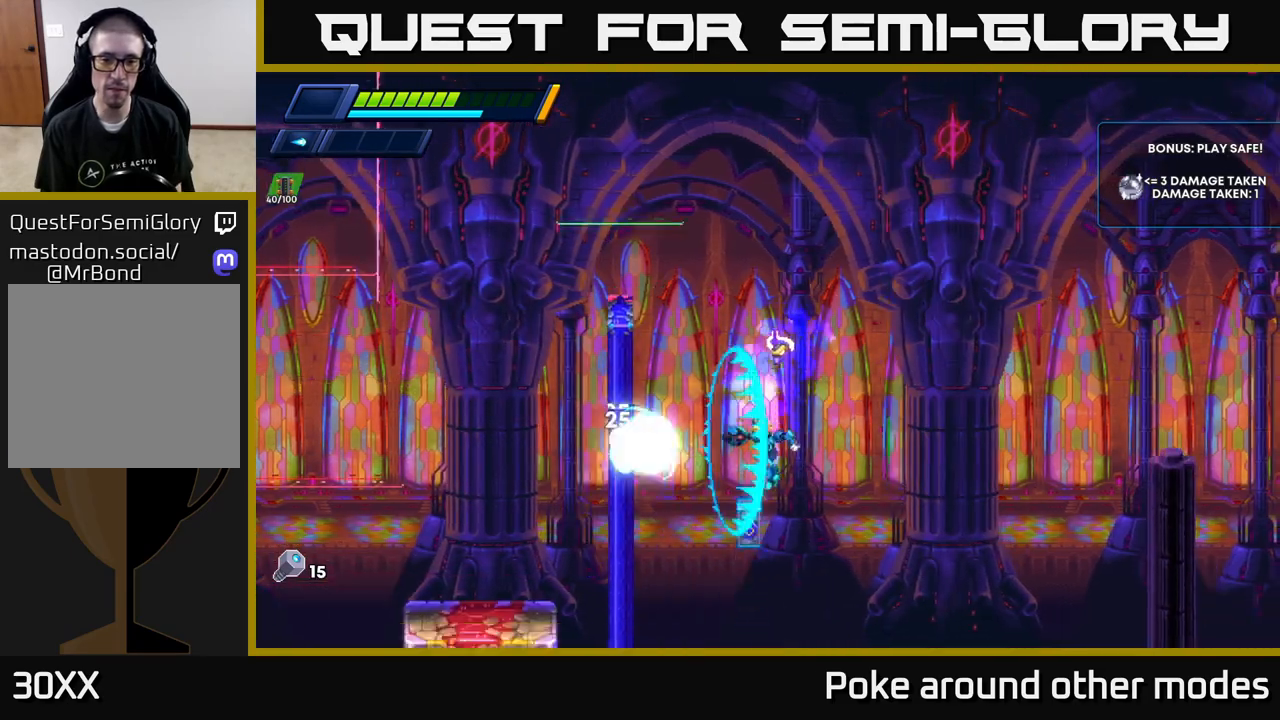
{"buttons": ["R2"], "left_stick": "left", "right_stick": "center", "events": [[167, "A", "down"], [167, "R2", "down"], [250, "left_stick", "left"], [433, "A", "up"]]}
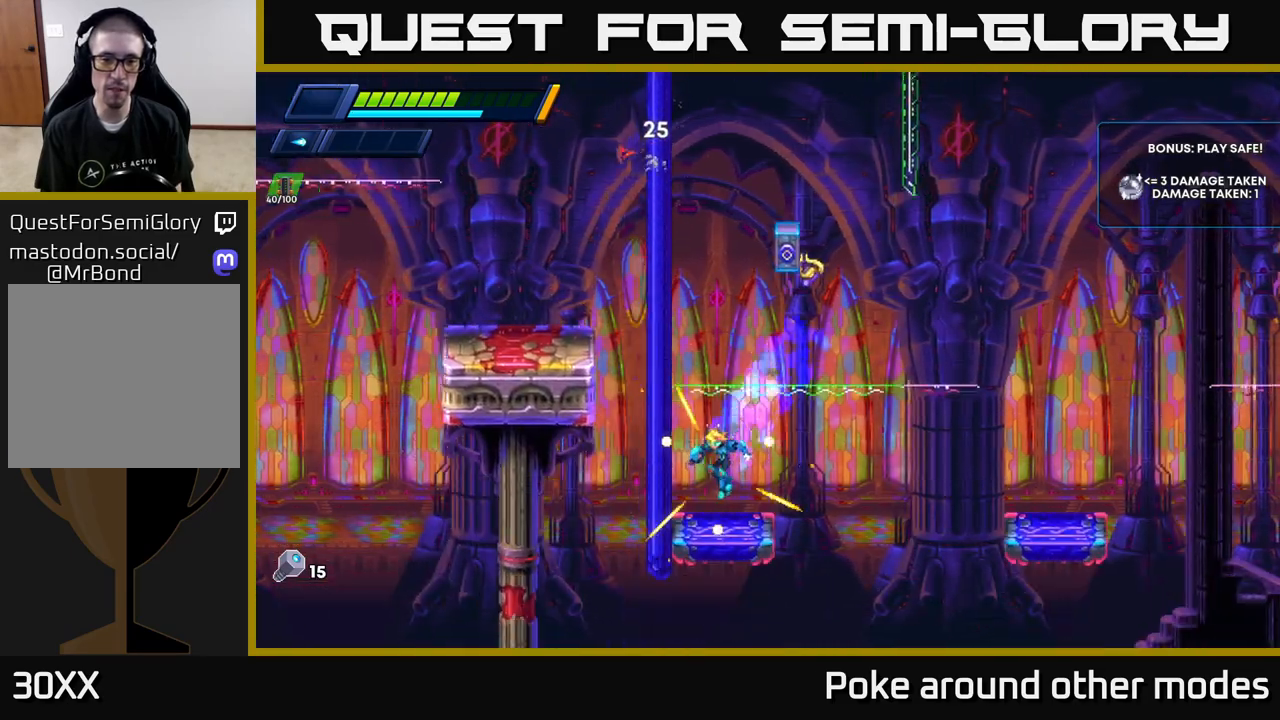
{"buttons": ["A", "R2"], "left_stick": "left", "right_stick": "center", "events": [[83, "A", "down"], [283, "A", "up"], [333, "A", "down"]]}
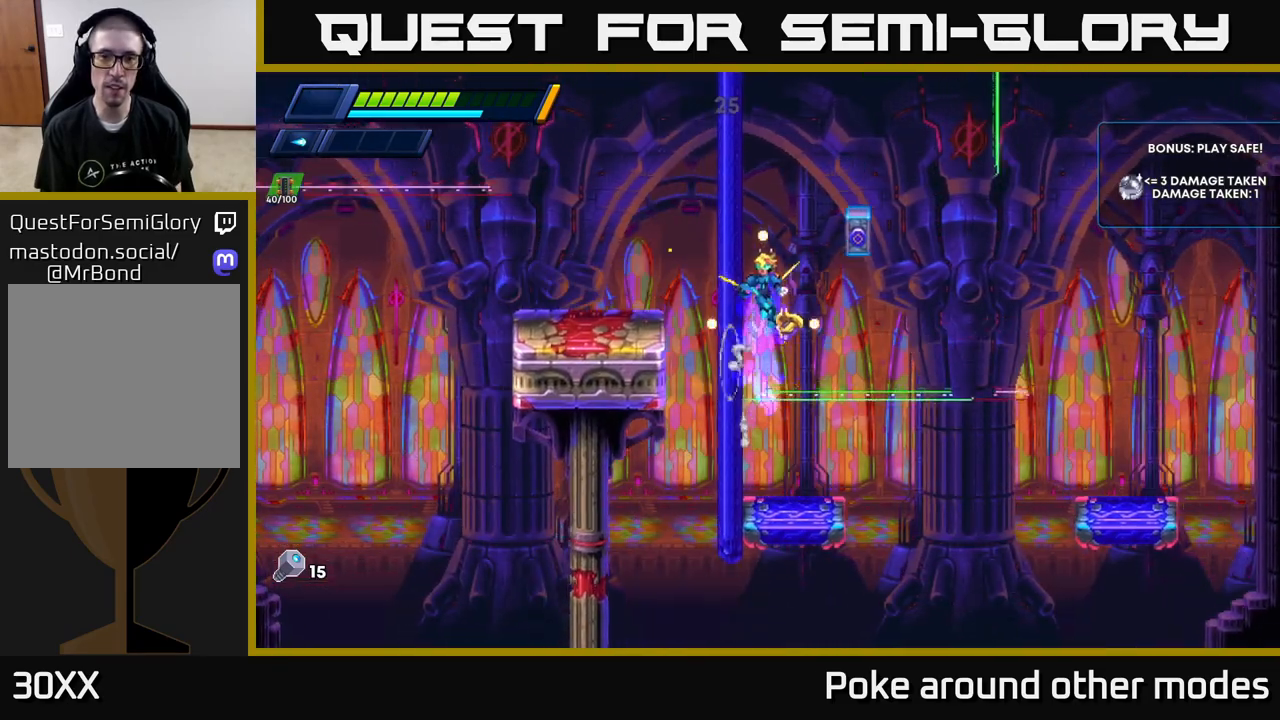
{"buttons": ["R2"], "left_stick": "left", "right_stick": "center", "events": [[117, "A", "up"], [267, "A", "down"], [450, "A", "up"]]}
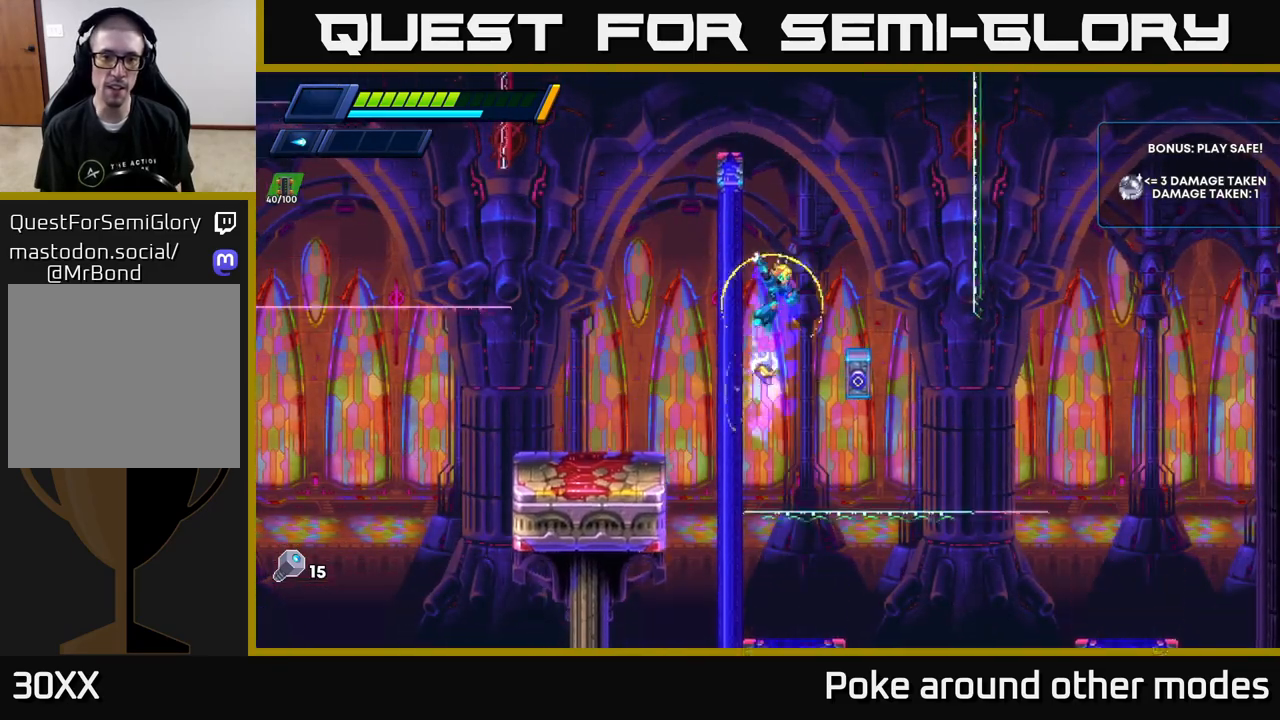
{"buttons": ["A", "R2"], "left_stick": "right", "right_stick": "center", "events": [[217, "X", "down"], [283, "left_stick", "right"], [300, "A", "down"], [317, "X", "up"]]}
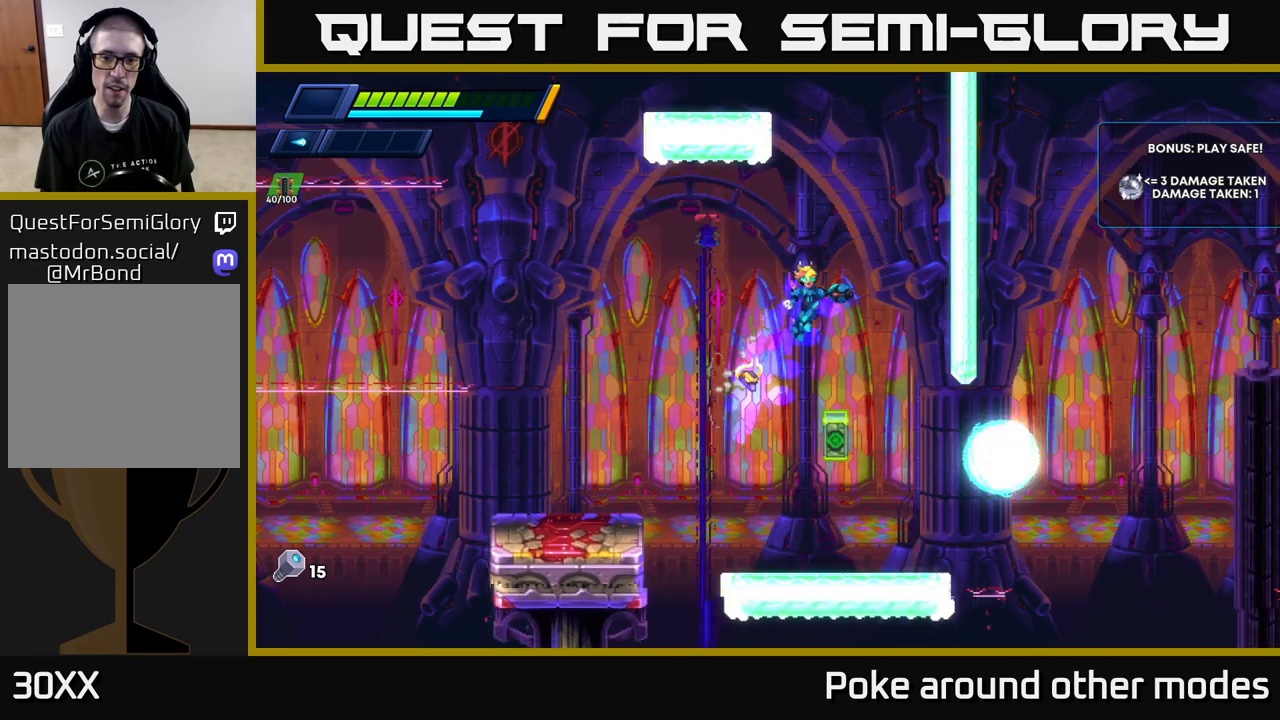
{"buttons": ["A", "R2"], "left_stick": "right", "right_stick": "center", "events": [[333, "A", "up"], [400, "A", "down"]]}
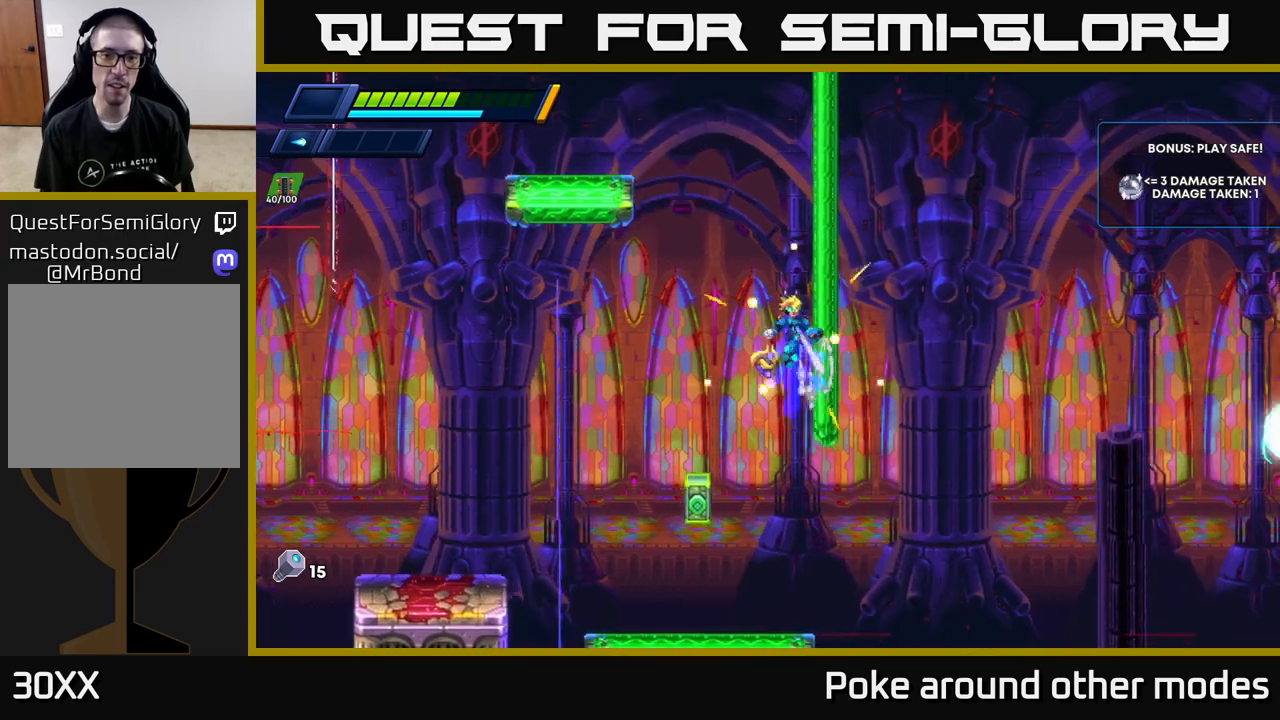
{"buttons": ["A", "R2"], "left_stick": "right", "right_stick": "center", "events": [[67, "A", "up"], [133, "A", "down"], [333, "A", "up"], [383, "A", "down"]]}
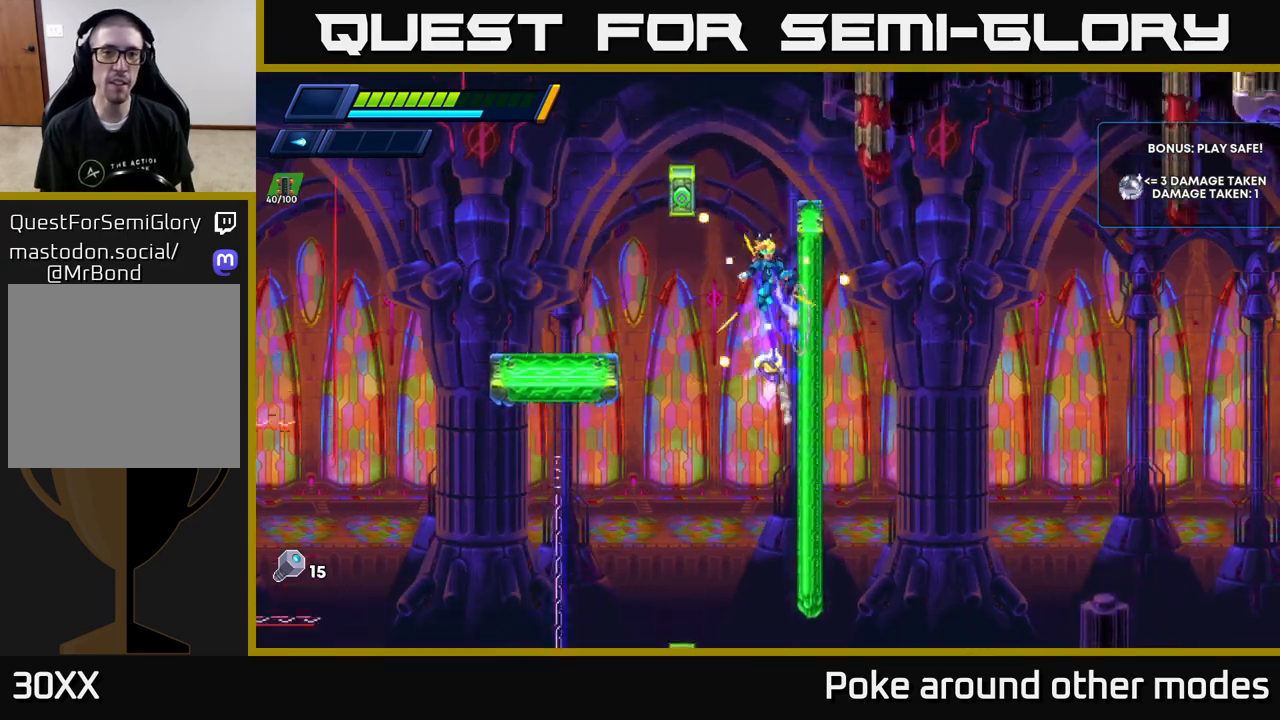
{"buttons": ["A", "R2"], "left_stick": "left", "right_stick": "center", "events": [[67, "A", "up"], [217, "A", "down"], [317, "left_stick", "left"]]}
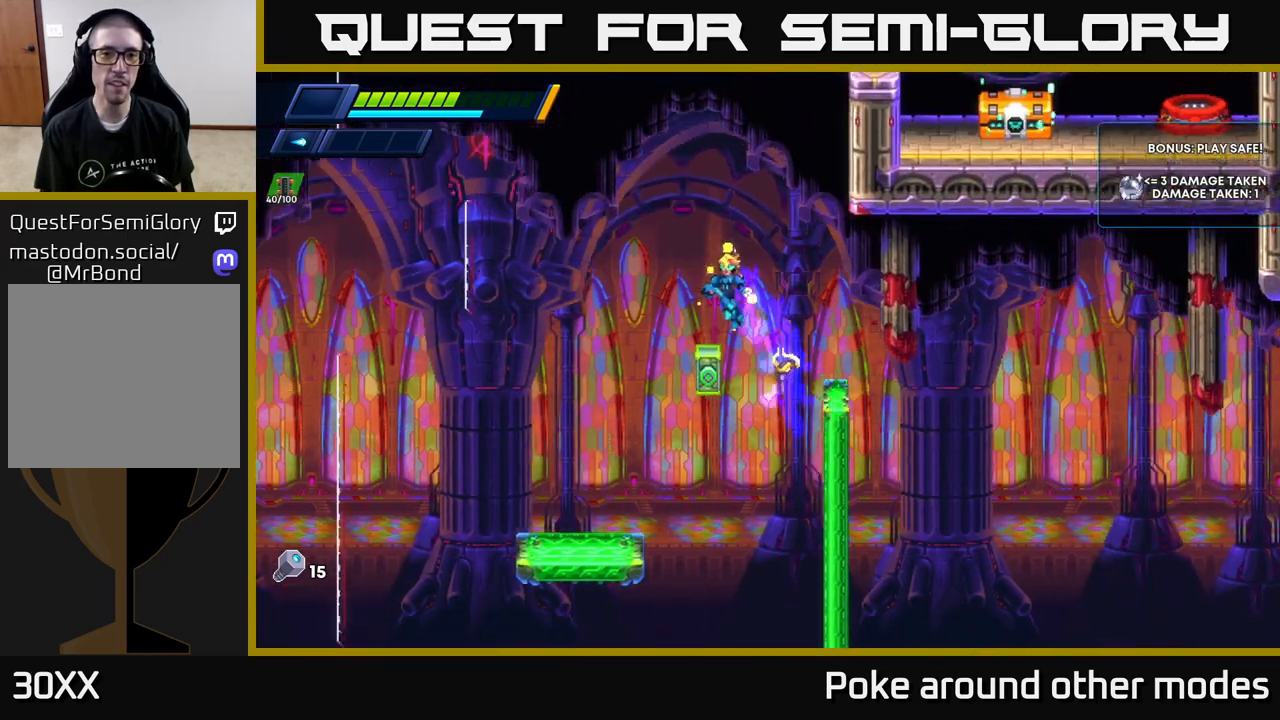
{"buttons": [], "left_stick": "center", "right_stick": "center", "events": [[67, "A", "up"], [117, "left_stick", "center"], [250, "left_stick", "left"], [350, "R2", "up"], [500, "left_stick", "center"]]}
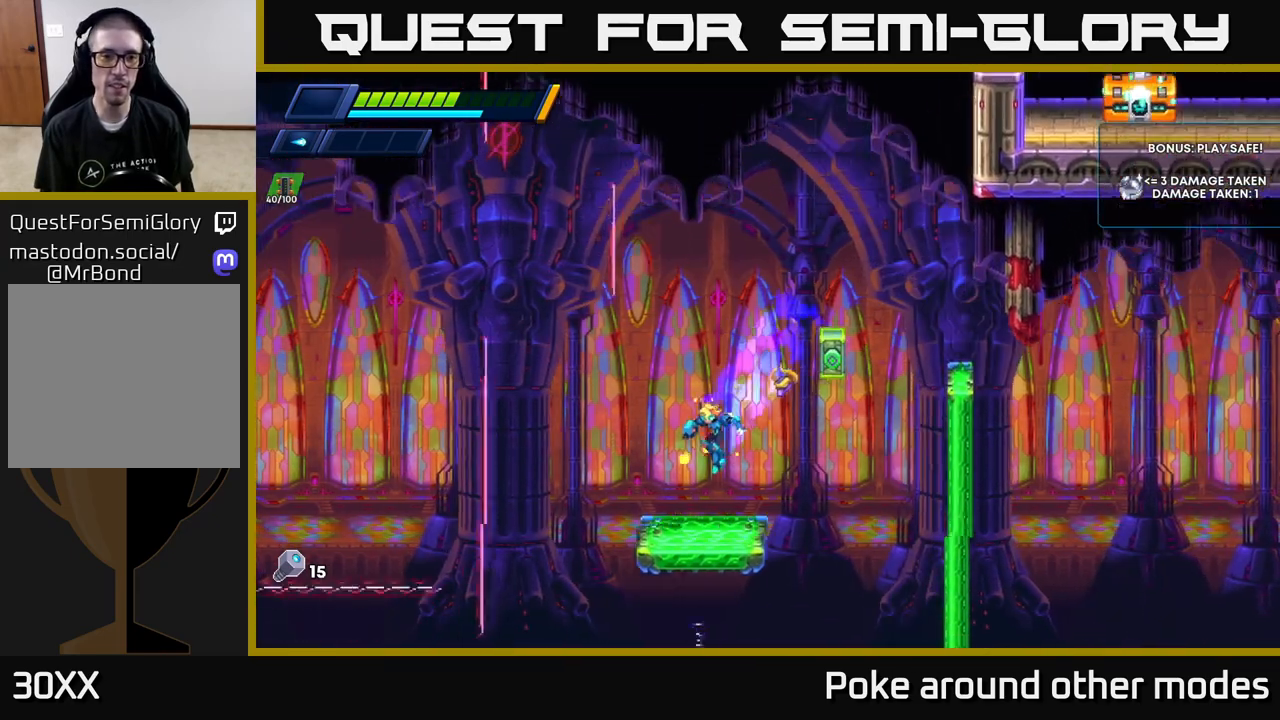
{"buttons": [], "left_stick": "left", "right_stick": "center", "events": [[417, "left_stick", "left"]]}
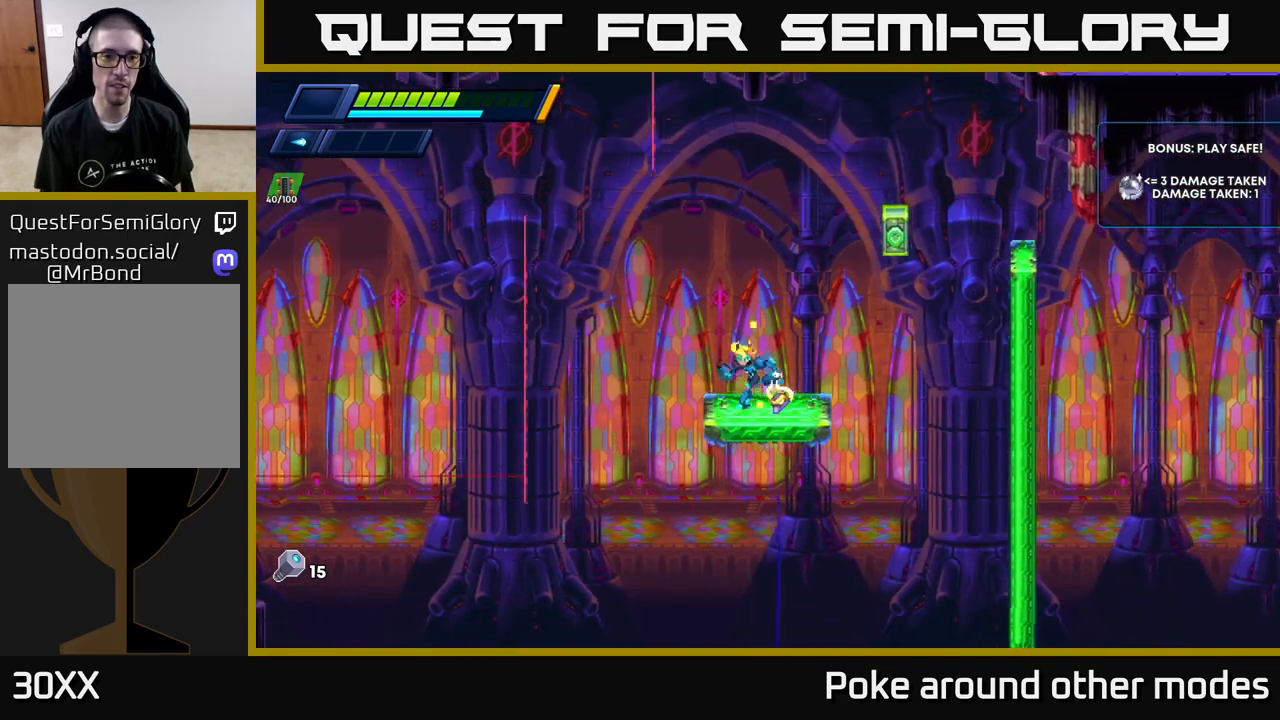
{"buttons": [], "left_stick": "center", "right_stick": "center", "events": [[183, "left_stick", "right"], [317, "left_stick", "center"]]}
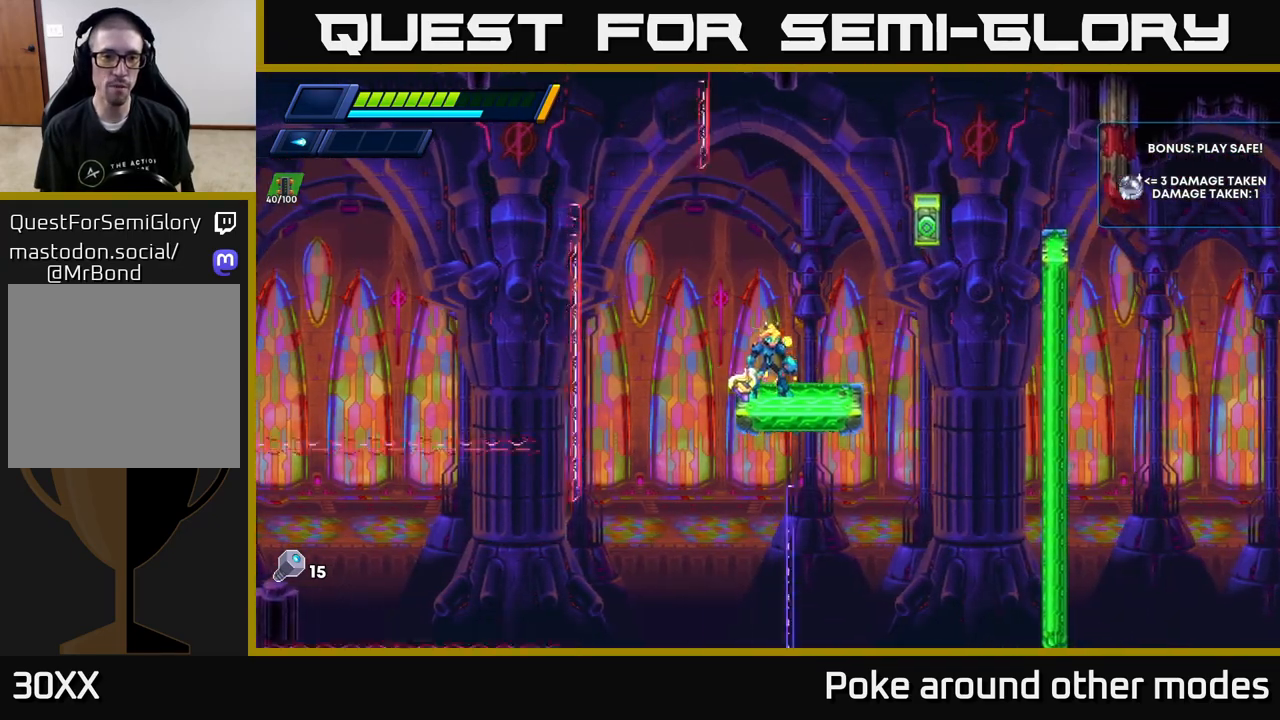
{"buttons": [], "left_stick": "center", "right_stick": "center", "events": []}
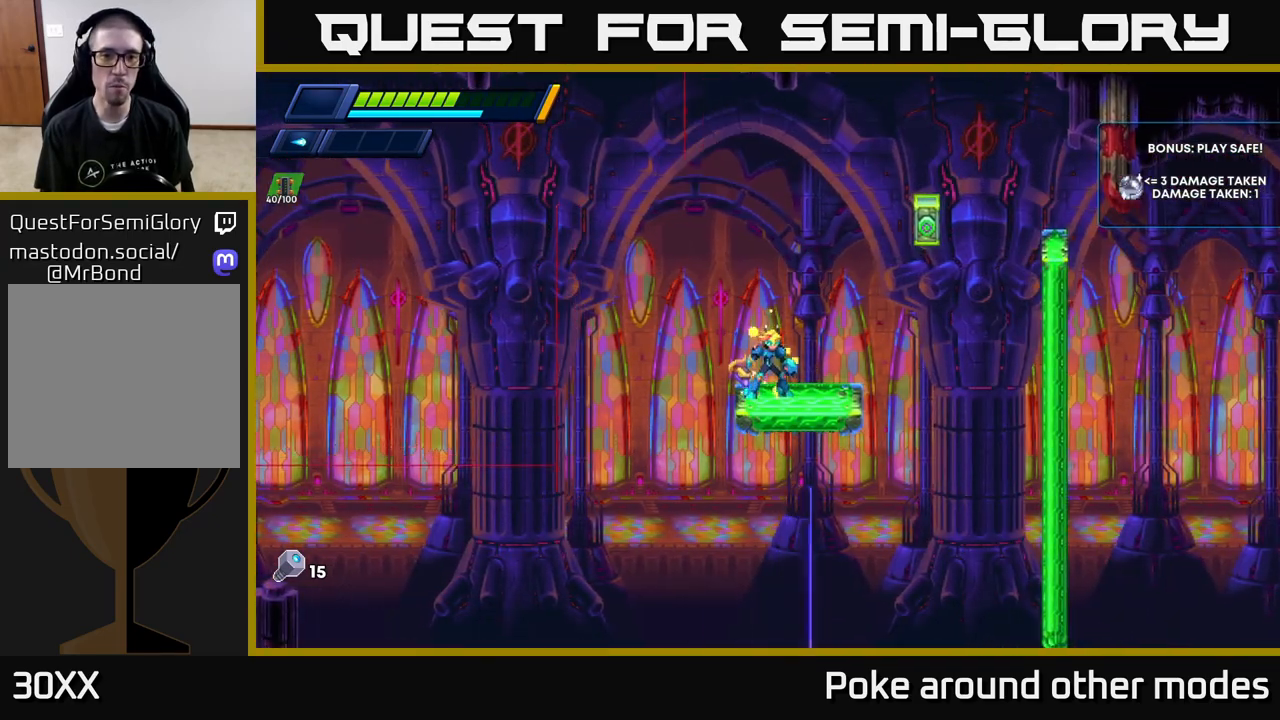
{"buttons": ["A", "X", "R2"], "left_stick": "left", "right_stick": "center", "events": [[100, "A", "down"], [100, "R2", "down"], [383, "X", "down"], [383, "left_stick", "left"]]}